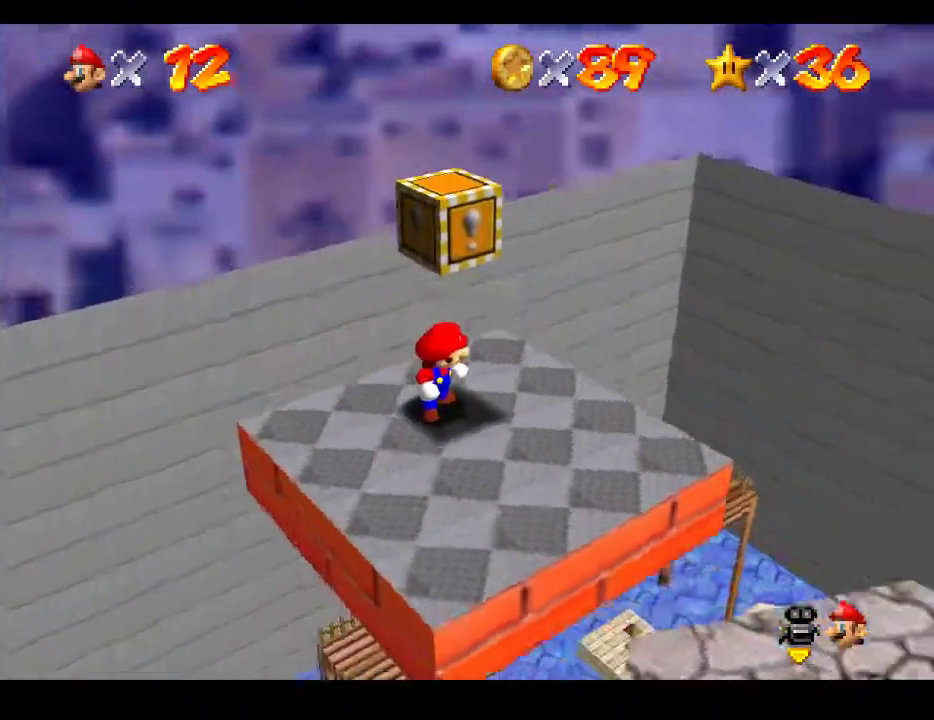
Gameplay with a controller (Xbox layout); each line is a JSON object with the inputs held at the frame after it. "events" lists button and stick changes between this image and that frame as [ms after this image, input, new state], when the widget could be followed in between. Not read: L3 R3.
{"buttons": [], "left_stick": "center", "right_stick": "left", "events": [[17, "right_stick", "left"], [233, "right_stick", "center"], [400, "right_stick", "left"]]}
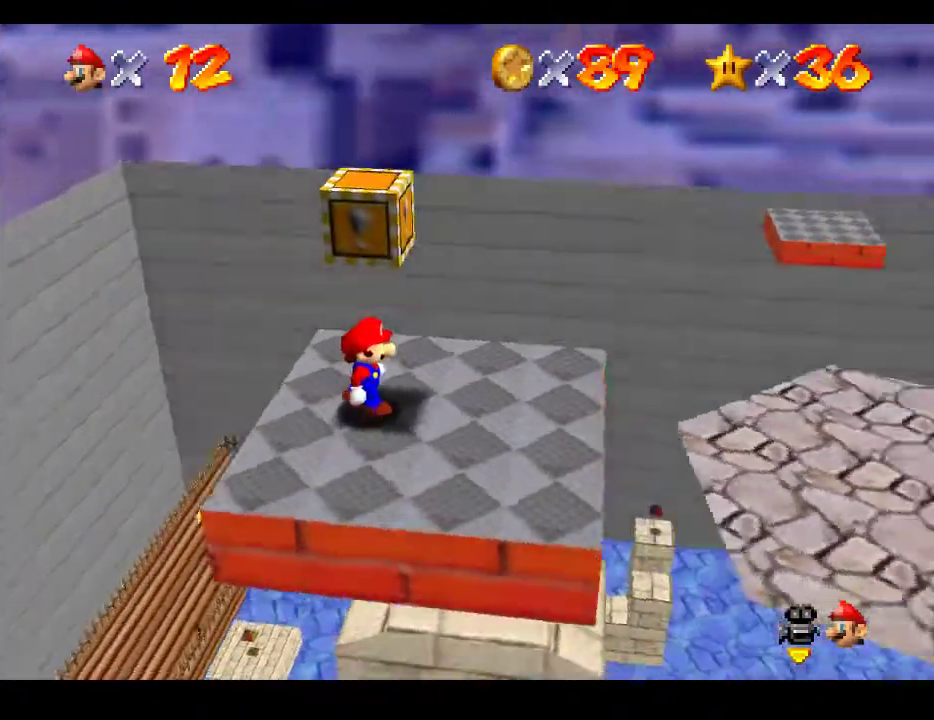
{"buttons": [], "left_stick": "center", "right_stick": "center", "events": [[83, "right_stick", "center"]]}
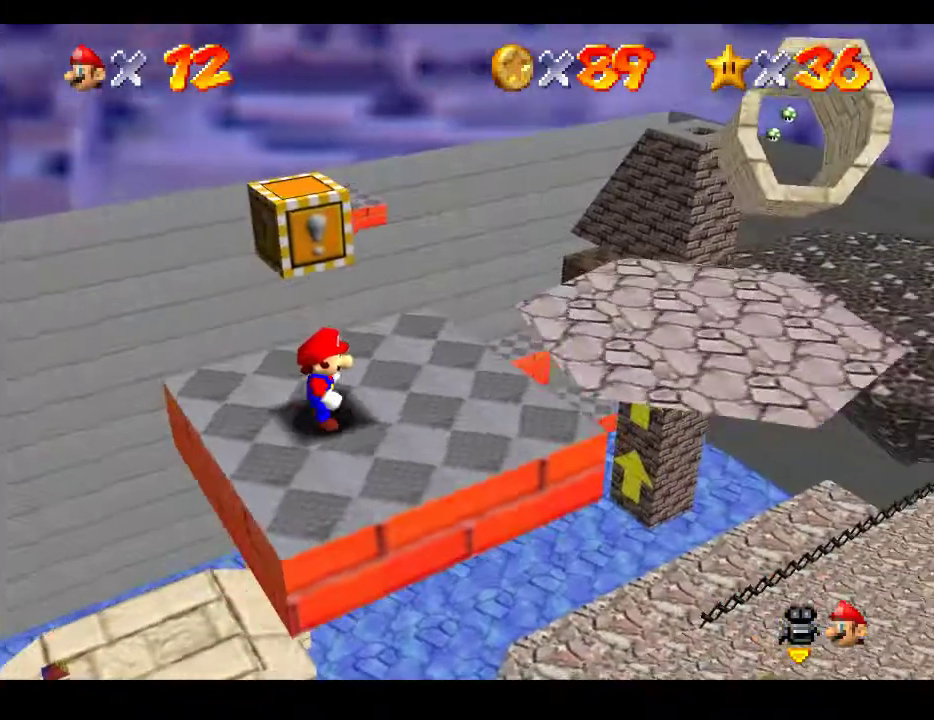
{"buttons": [], "left_stick": "center", "right_stick": "center", "events": [[117, "right_stick", "right"], [300, "right_stick", "center"]]}
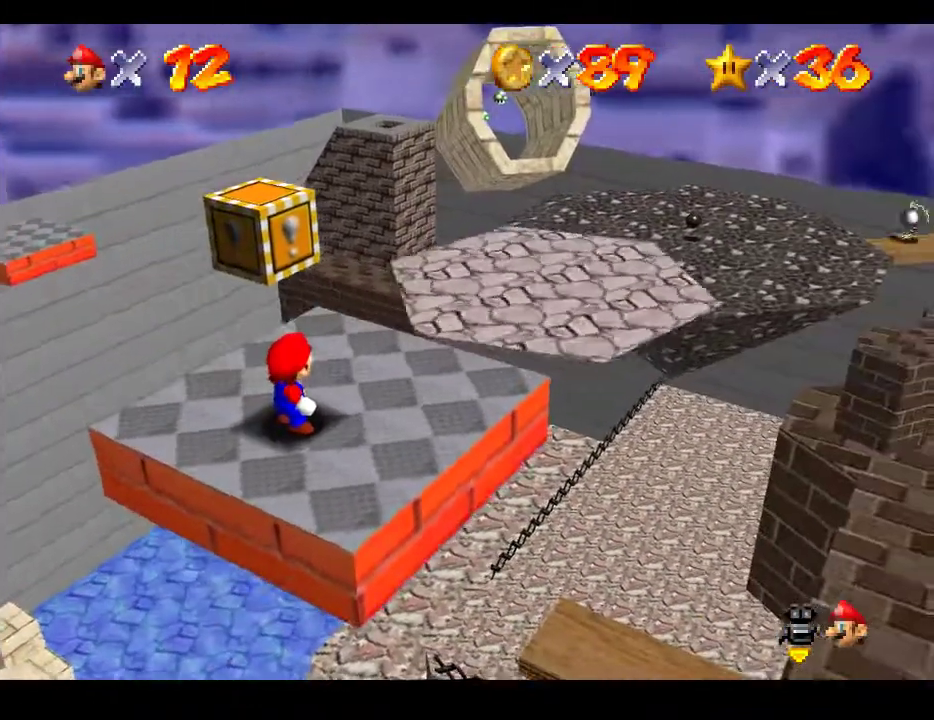
{"buttons": [], "left_stick": "center", "right_stick": "center", "events": [[17, "right_stick", "right"], [250, "right_stick", "center"]]}
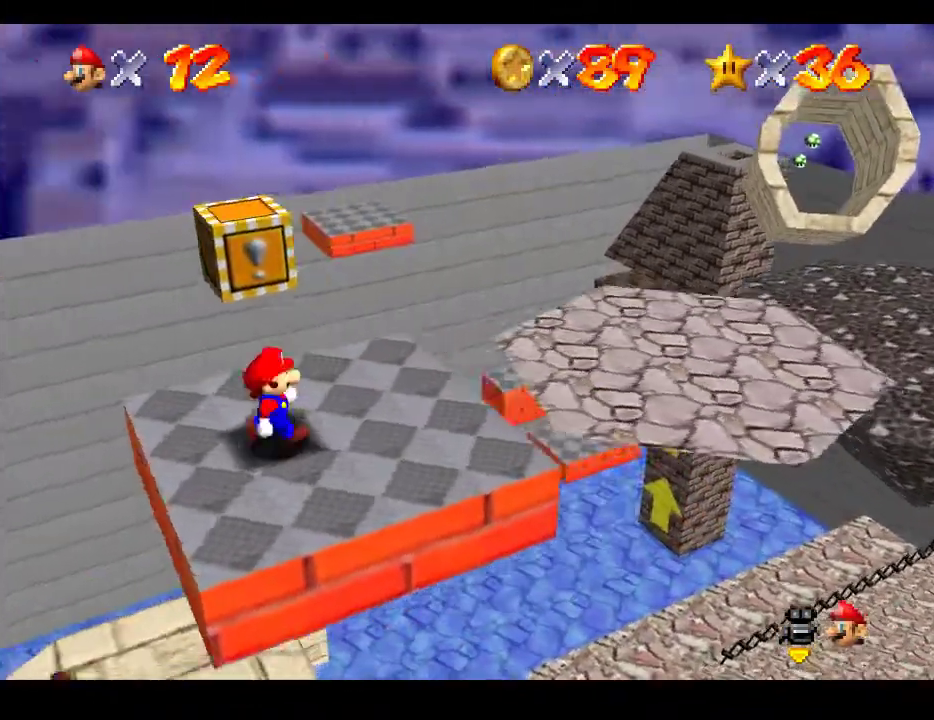
{"buttons": [], "left_stick": "up", "right_stick": "center", "events": [[17, "left_stick", "right"], [333, "left_stick", "center"], [400, "left_stick", "up"]]}
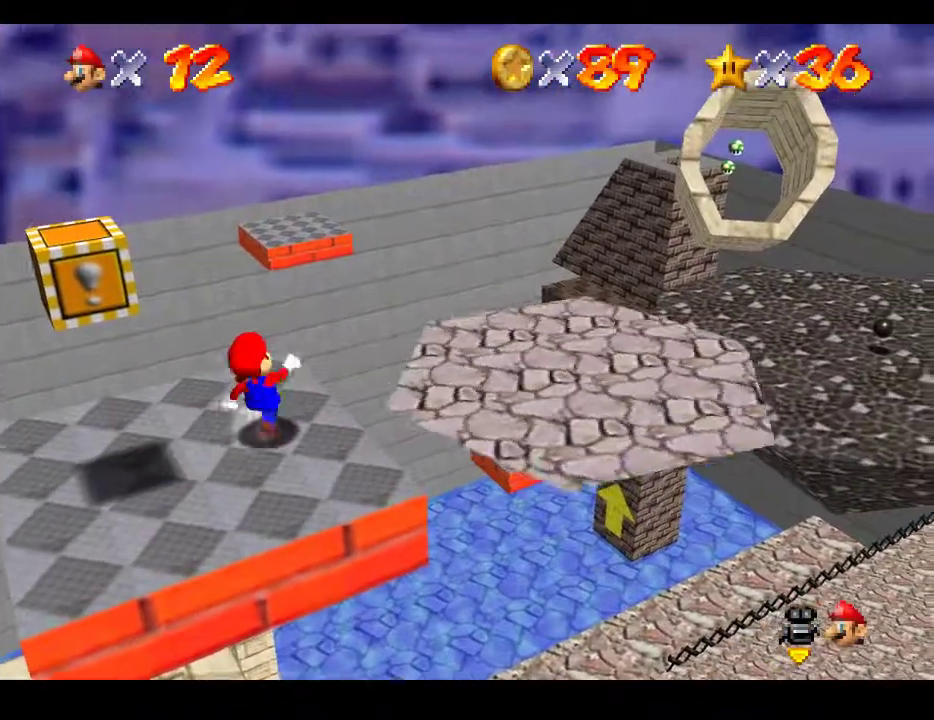
{"buttons": [], "left_stick": "center", "right_stick": "right", "events": [[117, "left_stick", "center"], [400, "right_stick", "right"]]}
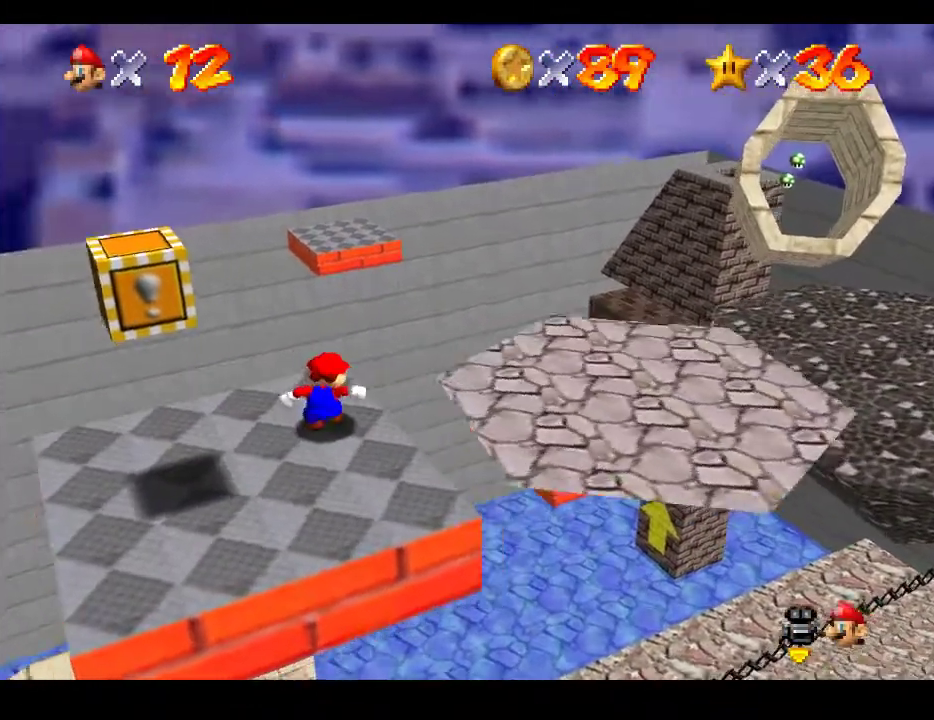
{"buttons": [], "left_stick": "center", "right_stick": "center", "events": [[50, "right_stick", "center"], [217, "right_stick", "right"], [350, "left_stick", "down-left"], [417, "right_stick", "center"], [483, "left_stick", "center"]]}
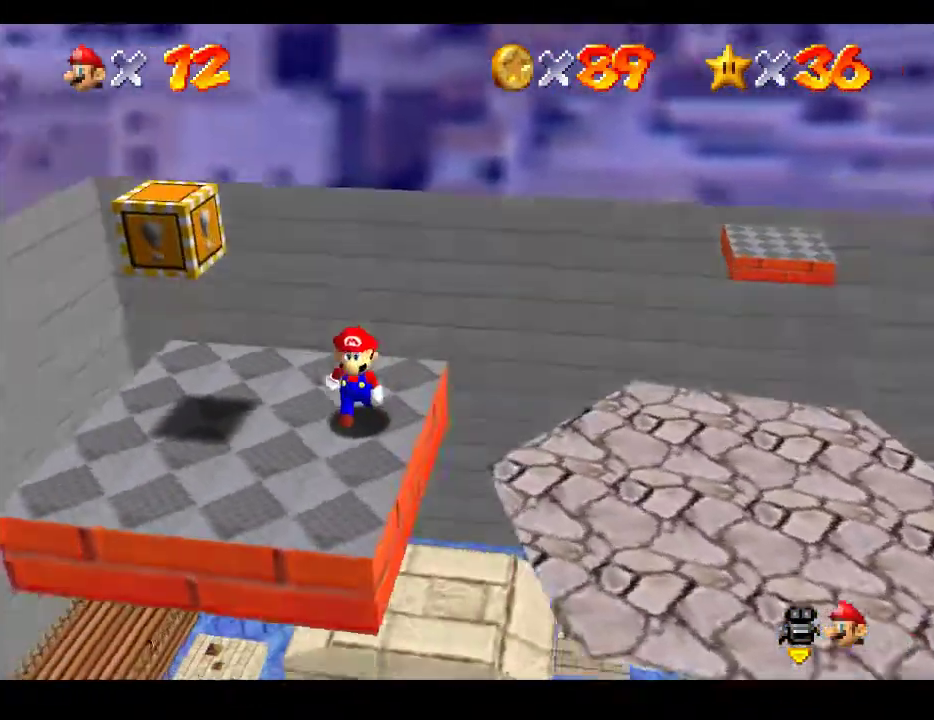
{"buttons": [], "left_stick": "center", "right_stick": "center", "events": [[150, "left_stick", "down"], [283, "left_stick", "center"]]}
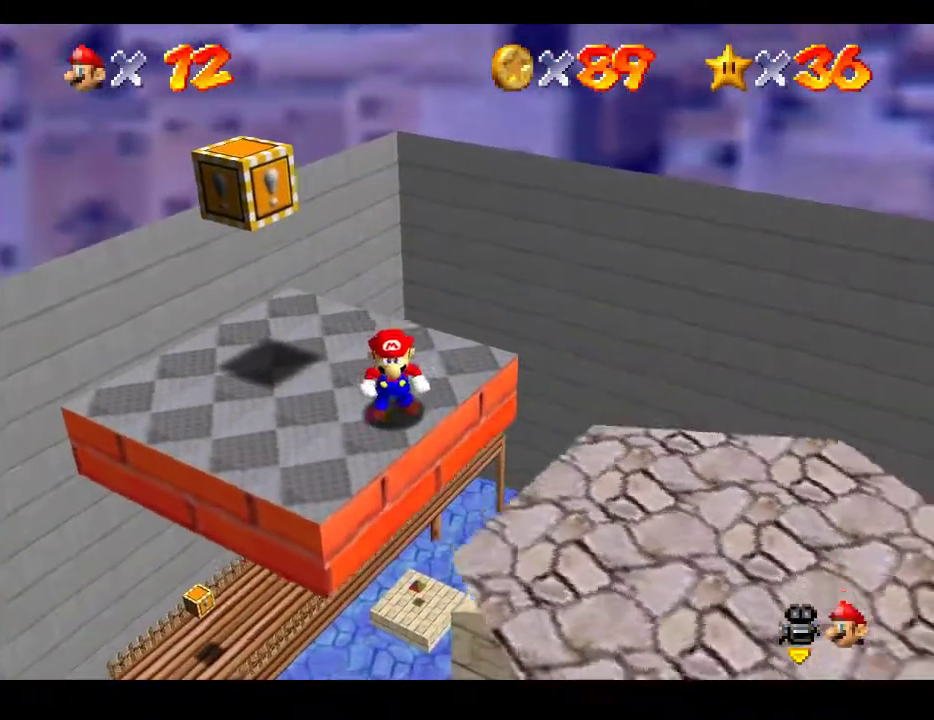
{"buttons": [], "left_stick": "center", "right_stick": "center", "events": [[100, "left_stick", "left"], [317, "left_stick", "center"]]}
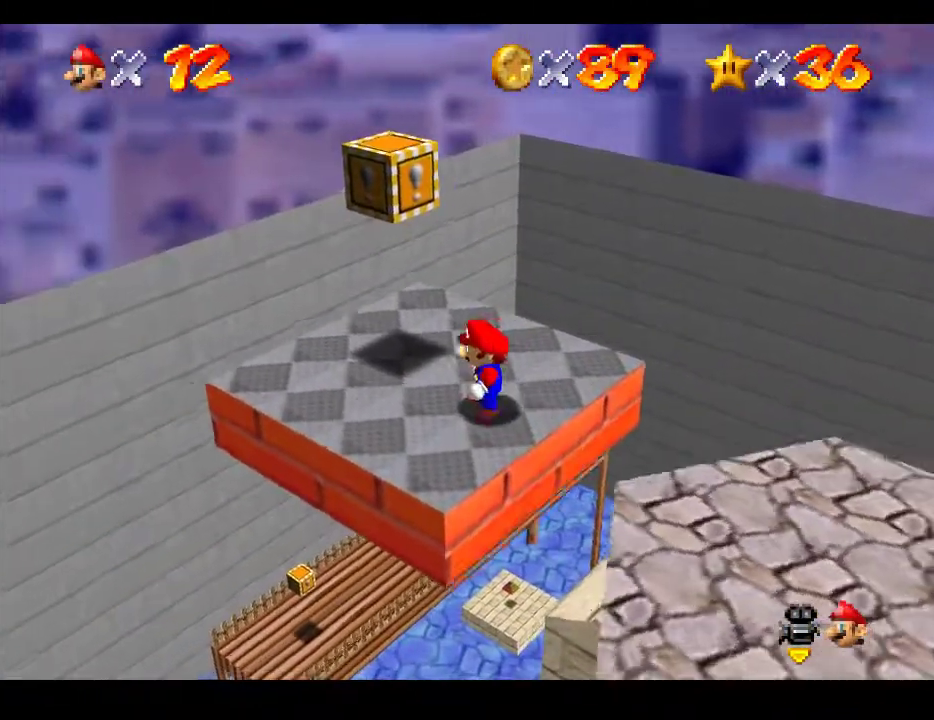
{"buttons": ["L2"], "left_stick": "up-right", "right_stick": "center", "events": [[50, "left_stick", "up"], [100, "left_stick", "up-right"], [400, "L2", "down"]]}
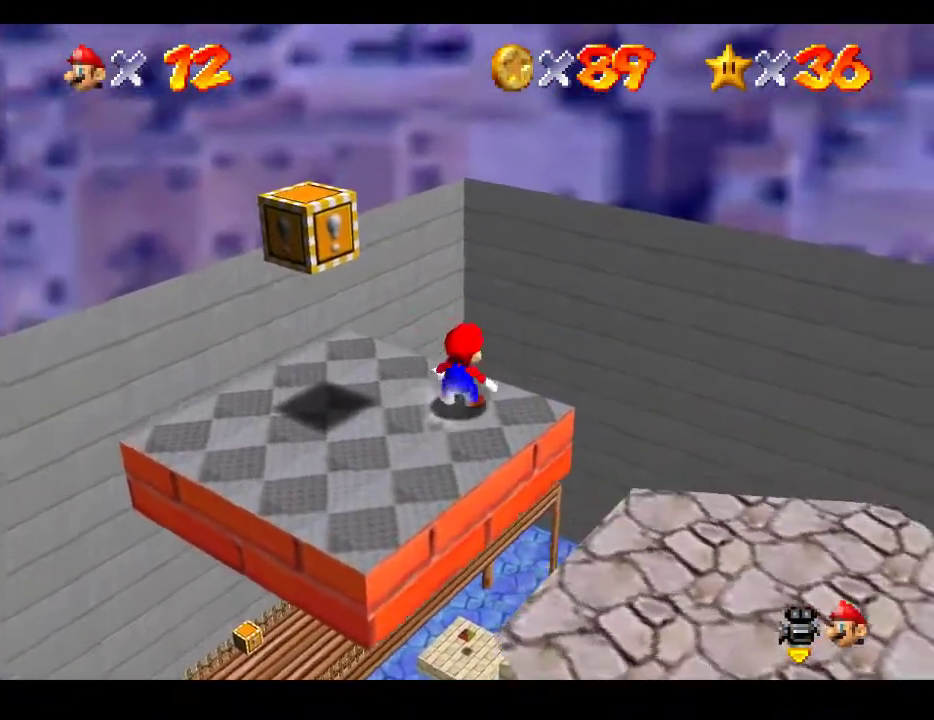
{"buttons": [], "left_stick": "up-right", "right_stick": "left", "events": [[17, "A", "down"], [267, "A", "up"], [367, "right_stick", "left"], [483, "L2", "up"]]}
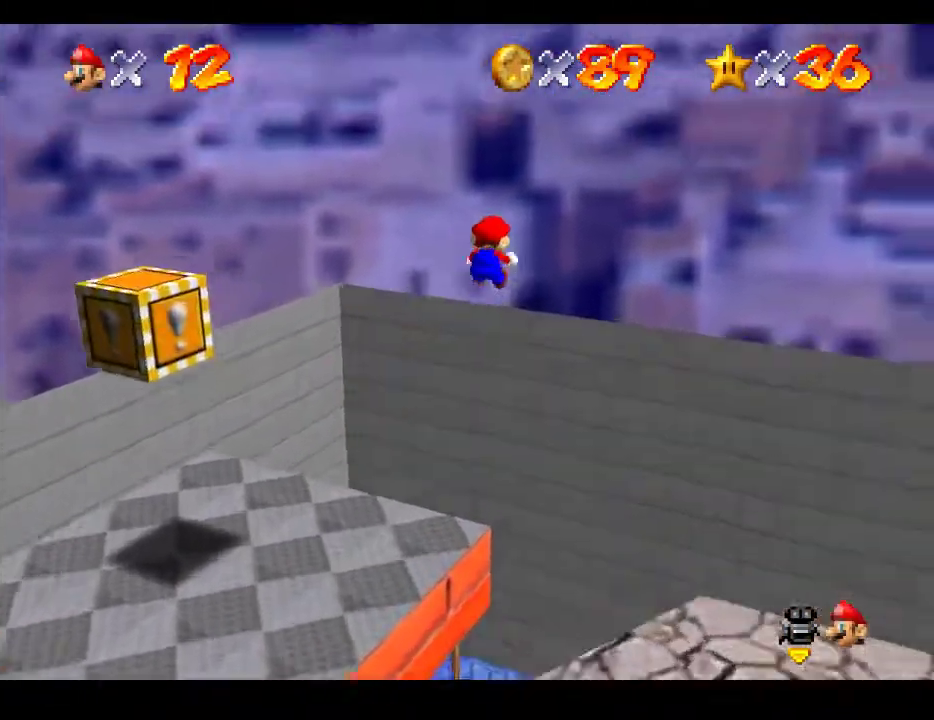
{"buttons": [], "left_stick": "down", "right_stick": "center", "events": [[67, "right_stick", "center"], [400, "left_stick", "down"]]}
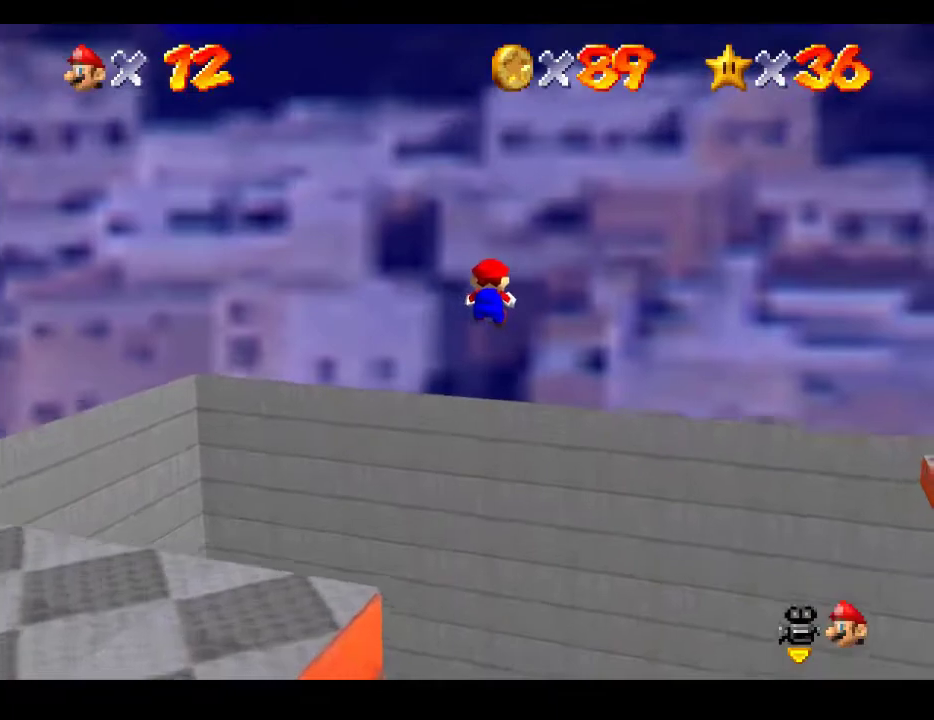
{"buttons": [], "left_stick": "down-left", "right_stick": "center", "events": [[67, "left_stick", "center"], [400, "left_stick", "down-left"]]}
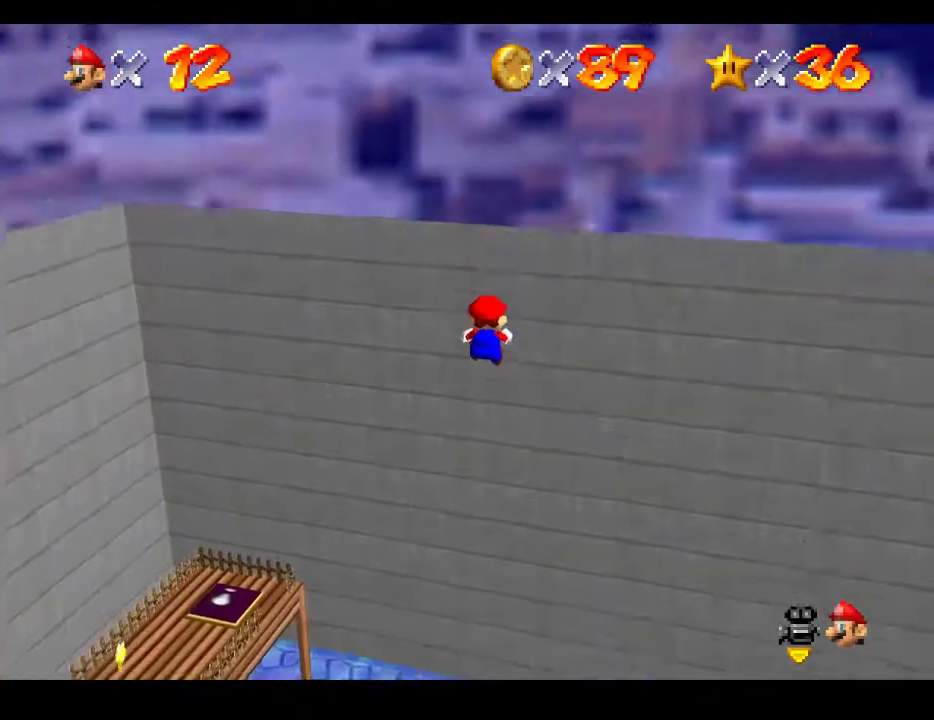
{"buttons": [], "left_stick": "center", "right_stick": "center", "events": [[33, "left_stick", "down"], [300, "left_stick", "right"], [400, "left_stick", "down-left"], [500, "left_stick", "center"]]}
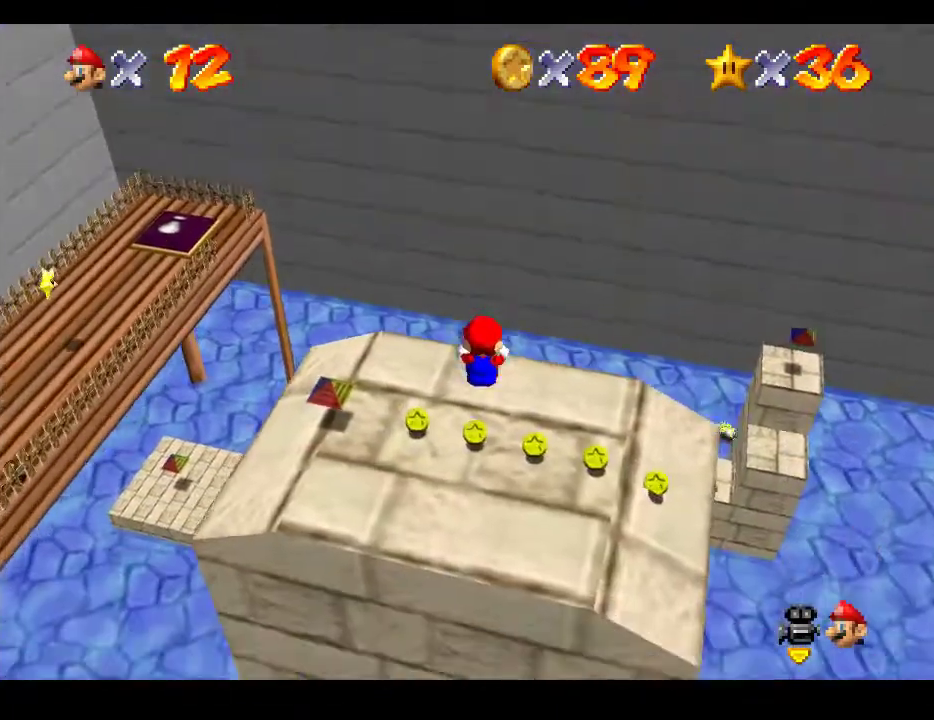
{"buttons": [], "left_stick": "center", "right_stick": "center", "events": [[33, "left_stick", "up-right"], [283, "left_stick", "center"]]}
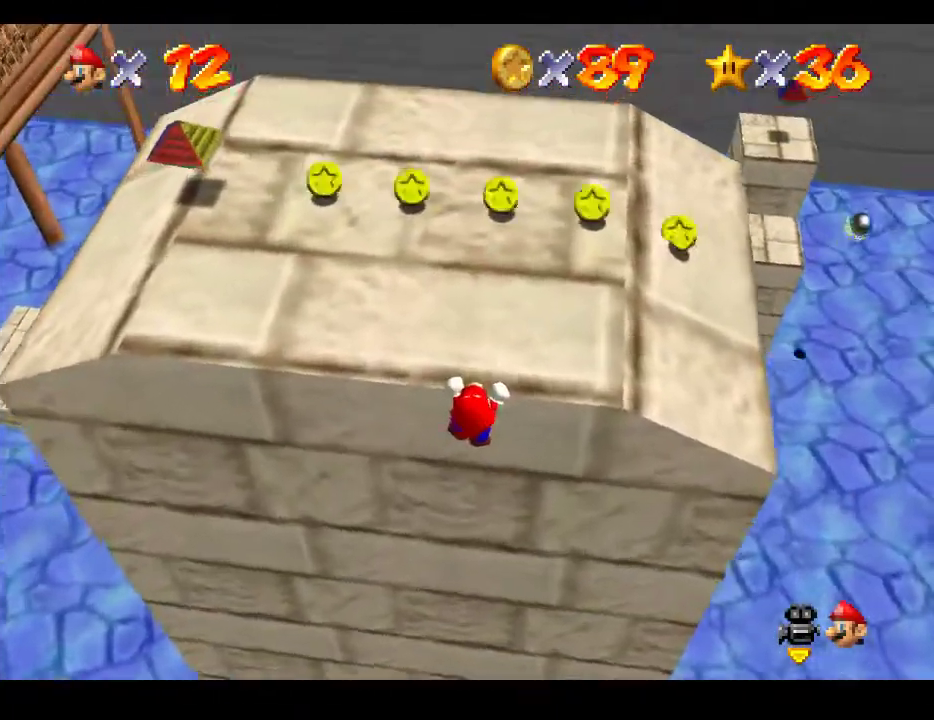
{"buttons": [], "left_stick": "center", "right_stick": "center", "events": [[100, "left_stick", "up"], [200, "left_stick", "center"], [333, "A", "down"], [483, "A", "up"]]}
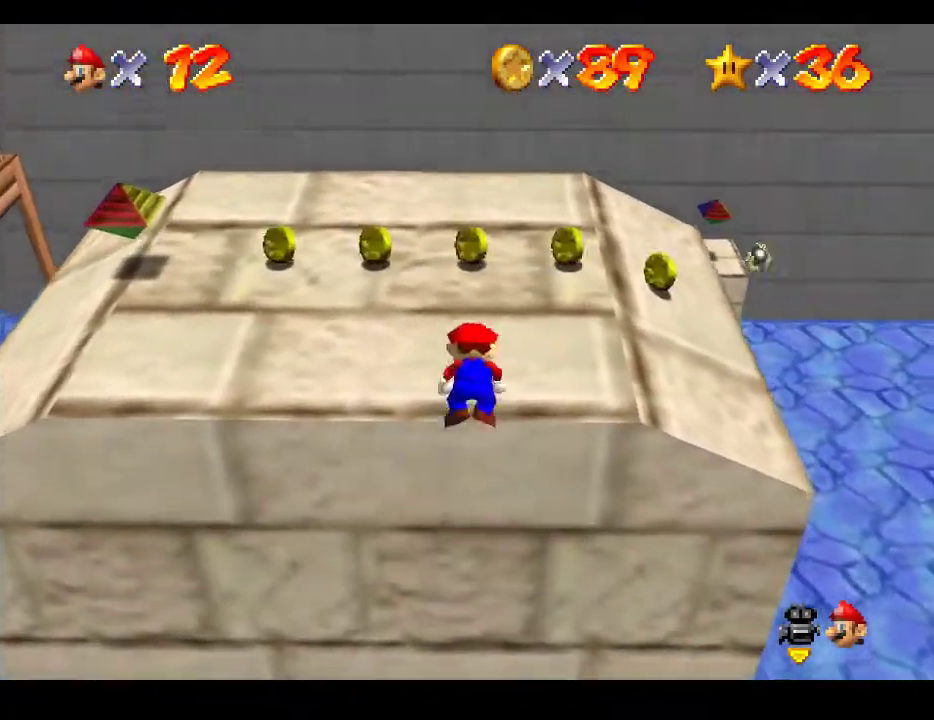
{"buttons": [], "left_stick": "up-right", "right_stick": "center", "events": [[133, "left_stick", "up"], [400, "left_stick", "up-right"]]}
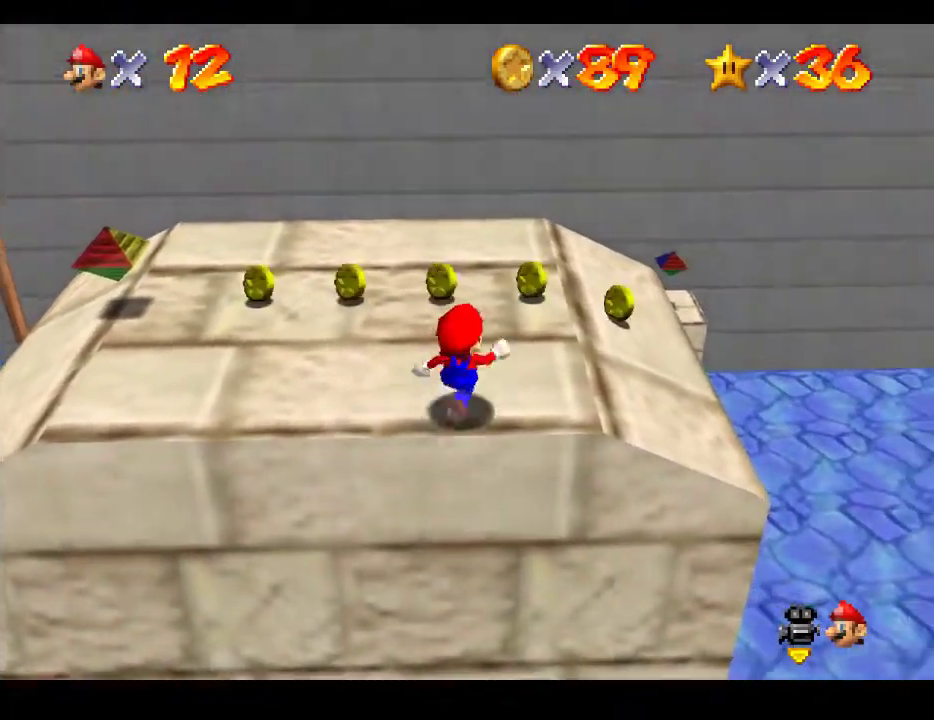
{"buttons": [], "left_stick": "up-right", "right_stick": "center", "events": []}
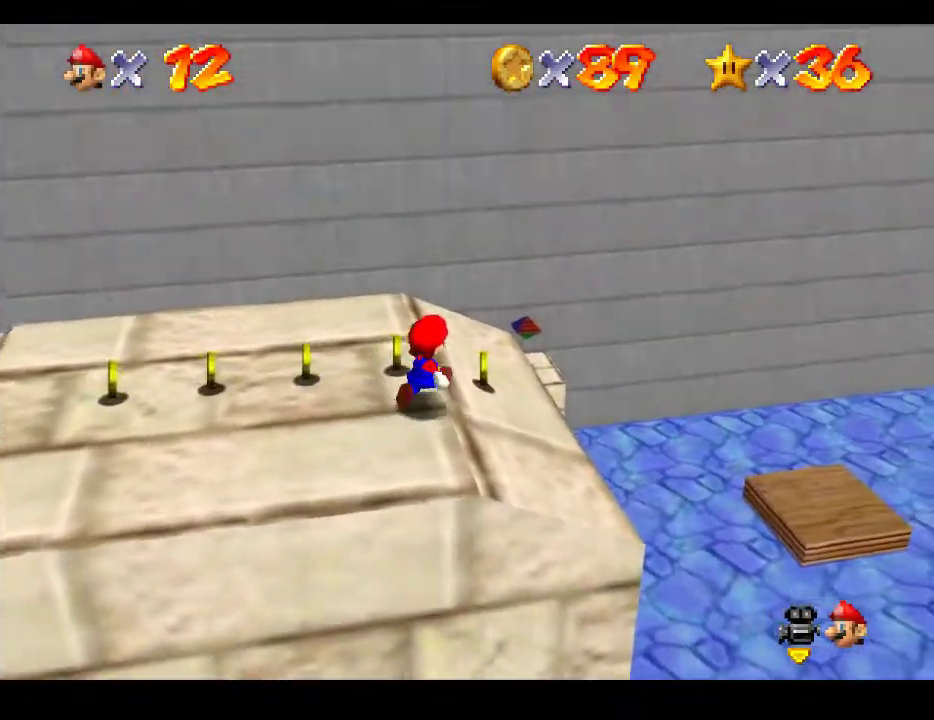
{"buttons": [], "left_stick": "down-left", "right_stick": "center", "events": [[67, "left_stick", "up"], [317, "left_stick", "left"], [433, "left_stick", "down-left"]]}
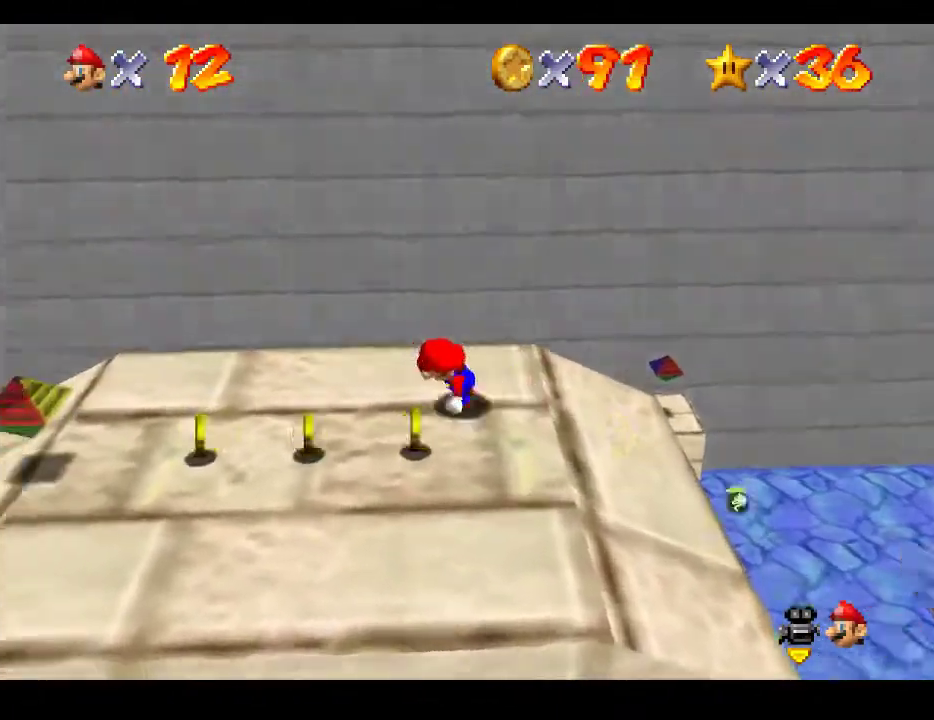
{"buttons": [], "left_stick": "center", "right_stick": "center", "events": [[233, "left_stick", "left"], [417, "left_stick", "center"]]}
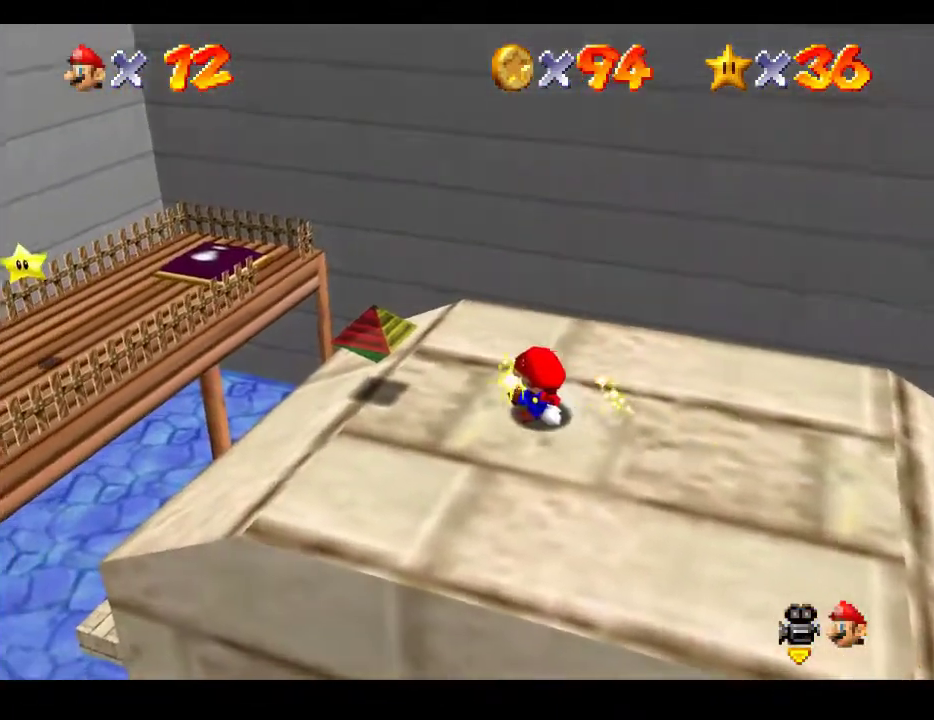
{"buttons": [], "left_stick": "center", "right_stick": "right", "events": [[450, "right_stick", "right"]]}
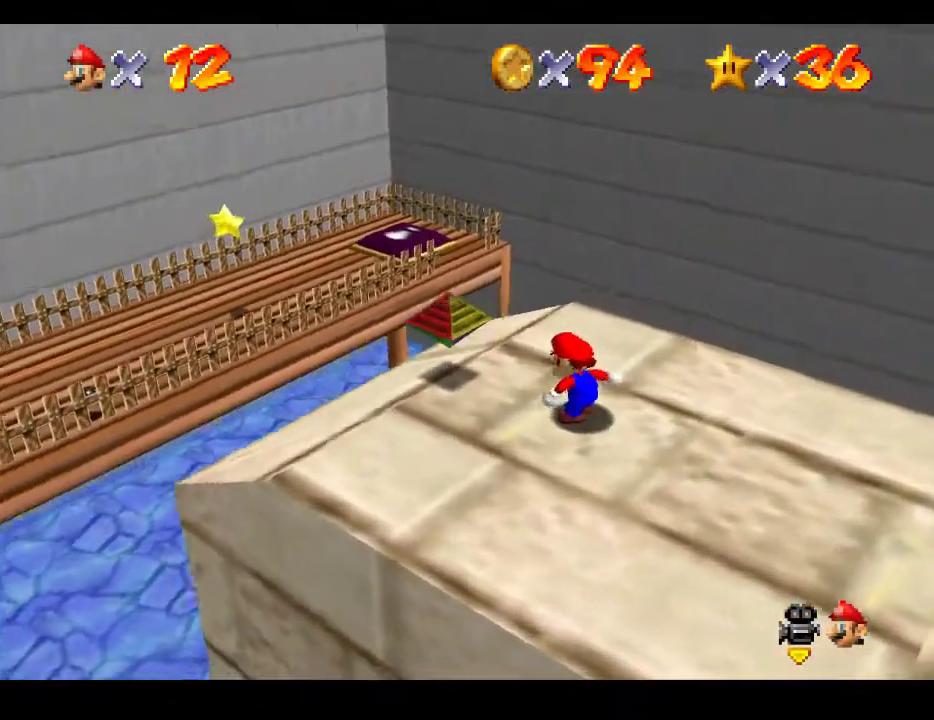
{"buttons": [], "left_stick": "down", "right_stick": "center", "events": [[117, "right_stick", "center"], [217, "left_stick", "down"]]}
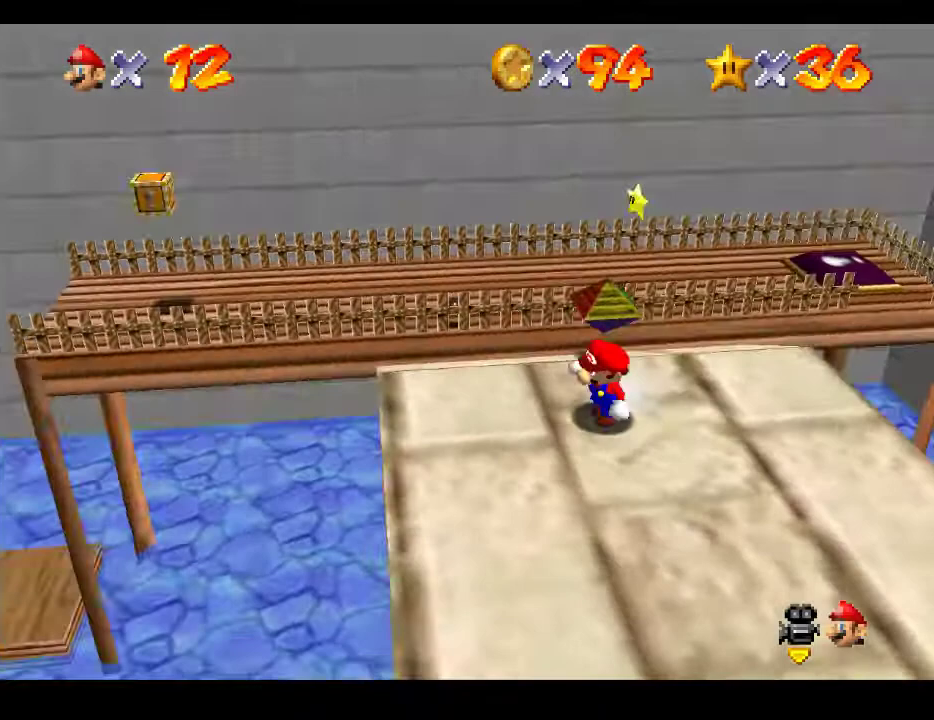
{"buttons": [], "left_stick": "up-left", "right_stick": "center", "events": [[83, "left_stick", "center"], [433, "left_stick", "up-left"]]}
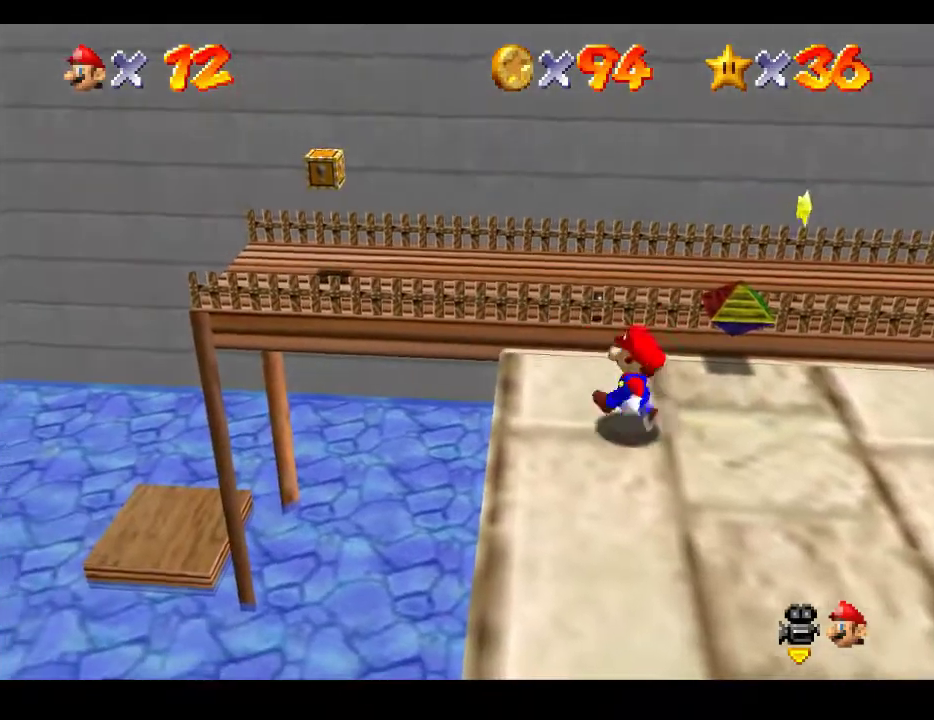
{"buttons": [], "left_stick": "up-left", "right_stick": "center", "events": []}
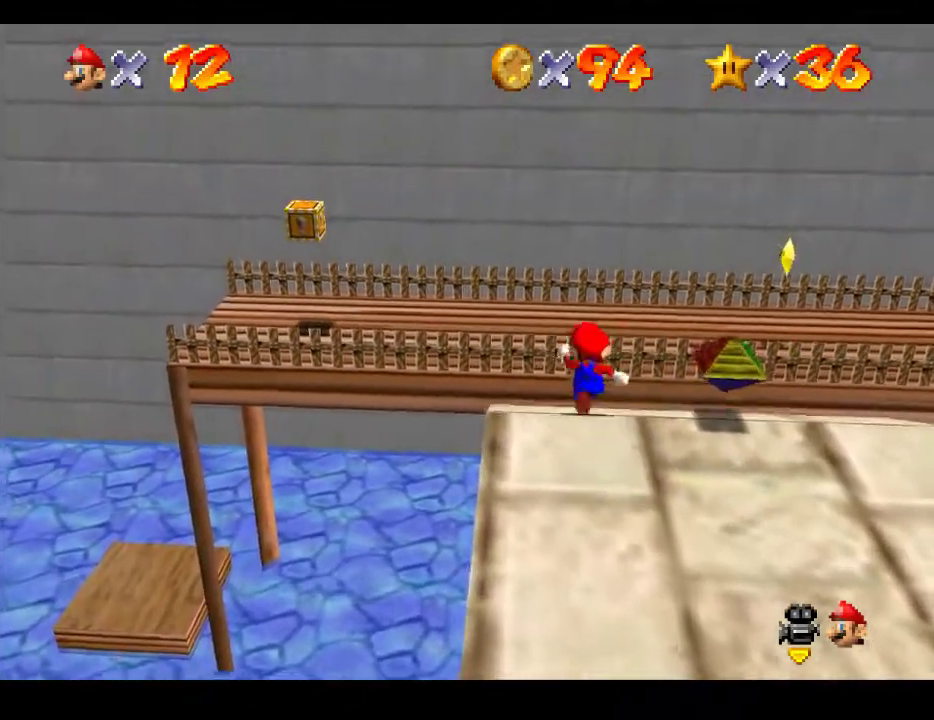
{"buttons": ["A", "L2"], "left_stick": "up-left", "right_stick": "center", "events": [[167, "L2", "down"], [233, "A", "down"]]}
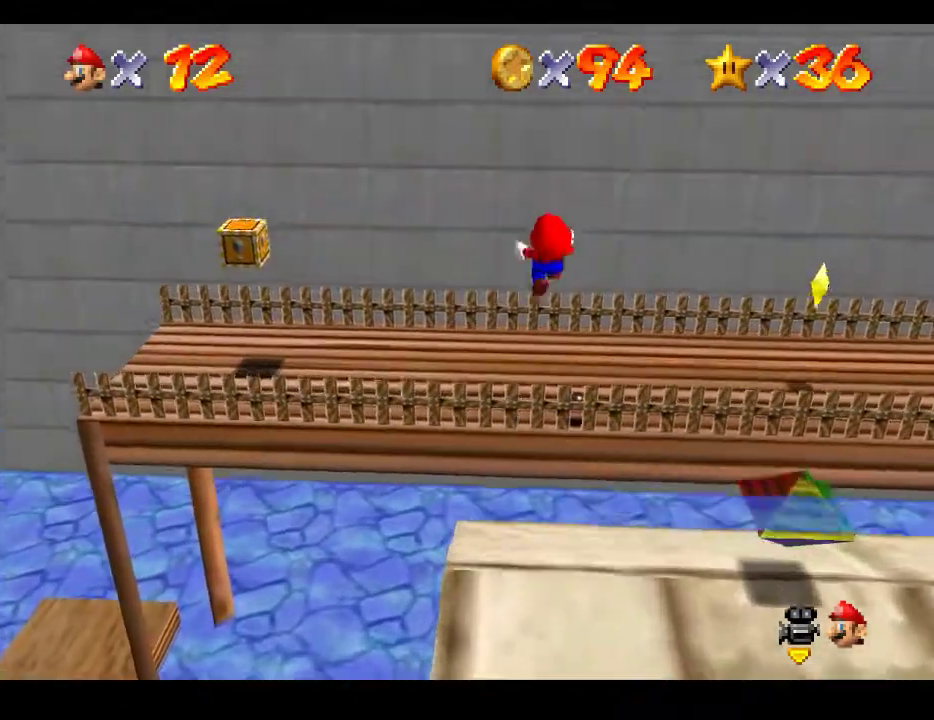
{"buttons": [], "left_stick": "down", "right_stick": "center", "events": [[50, "A", "up"], [167, "L2", "up"], [233, "left_stick", "down"]]}
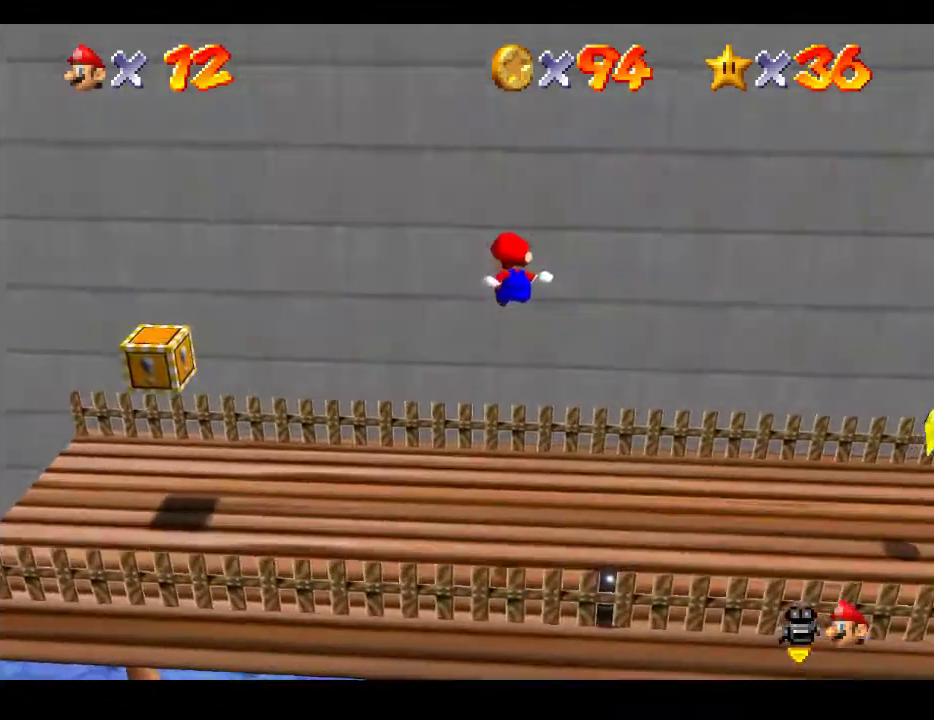
{"buttons": [], "left_stick": "down-left", "right_stick": "center", "events": [[67, "left_stick", "down-left"]]}
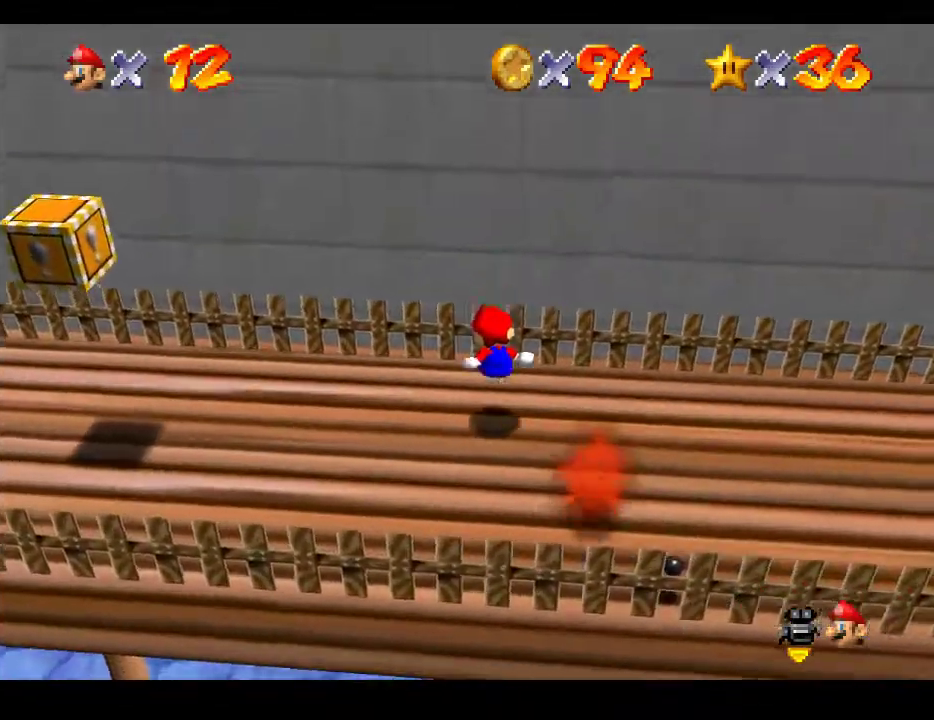
{"buttons": [], "left_stick": "left", "right_stick": "center", "events": [[50, "left_stick", "center"], [250, "left_stick", "left"]]}
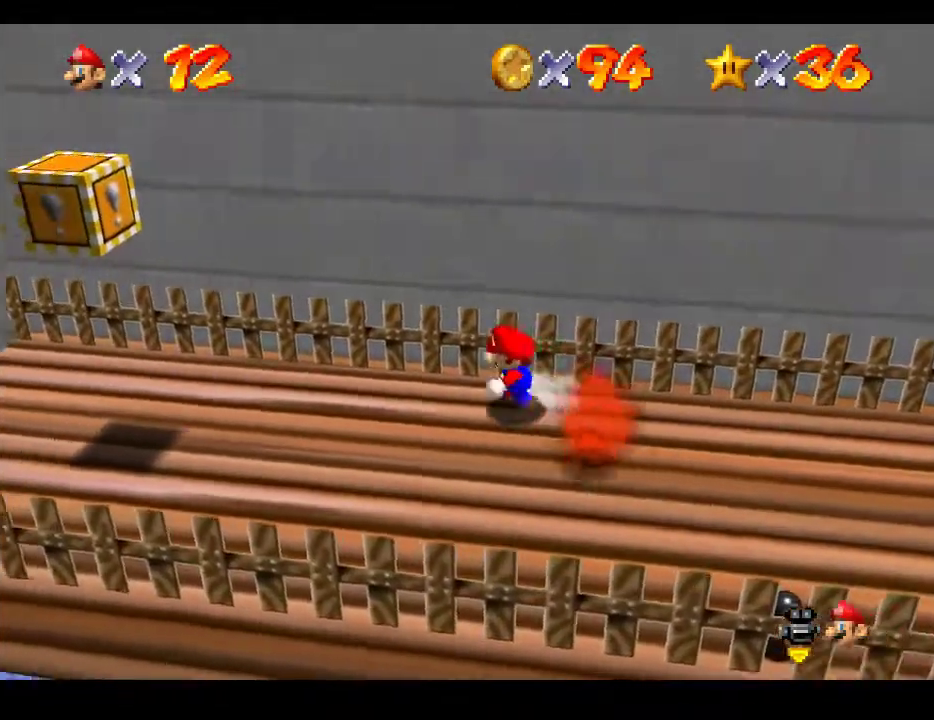
{"buttons": [], "left_stick": "left", "right_stick": "center", "events": []}